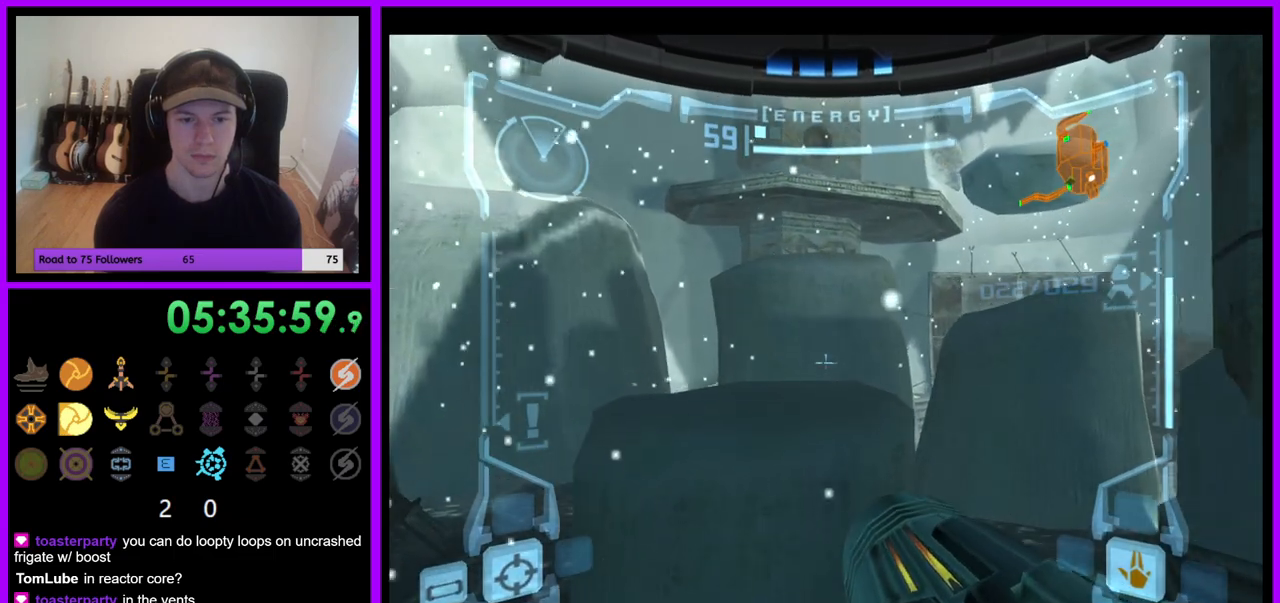
Gameplay with a controller (Nintendo layout); each line is a JSON object with the inputs held at the frame after it. "events" lists button and stick changes between this image and that frame as [ms after this image, input, new state], when the widget could be followed in between. Not read: L3 R3 Z.
{"buttons": ["L1"], "left_stick": "up", "right_stick": "center", "events": [[133, "B", "down"], [233, "B", "up"]]}
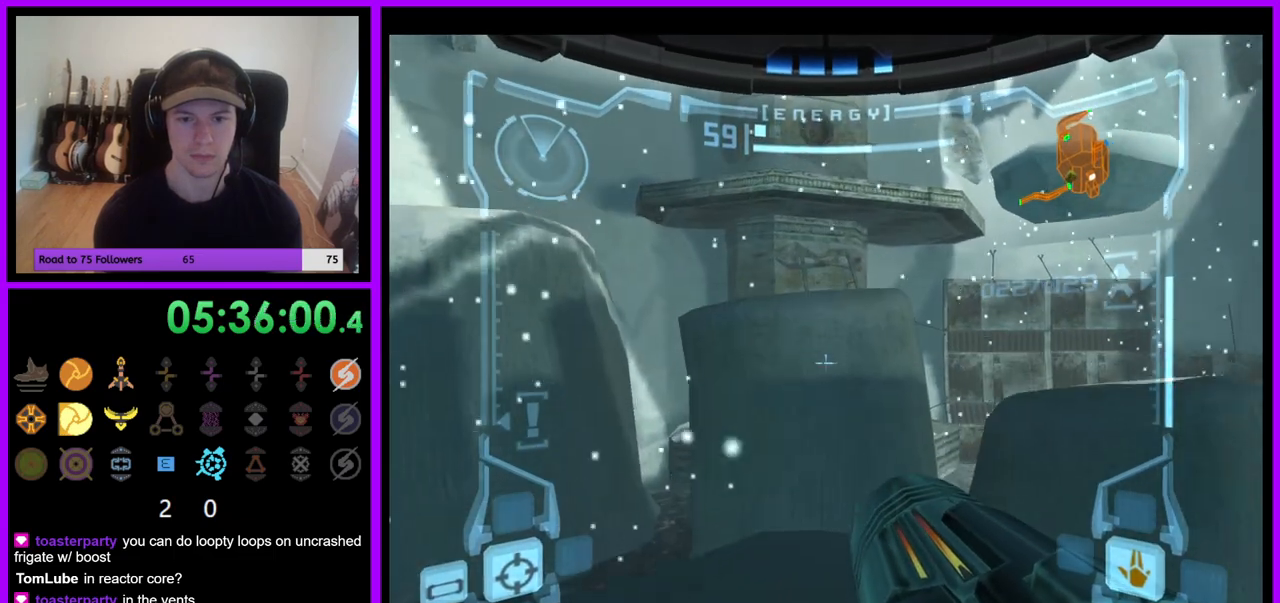
{"buttons": ["L1"], "left_stick": "up", "right_stick": "center", "events": []}
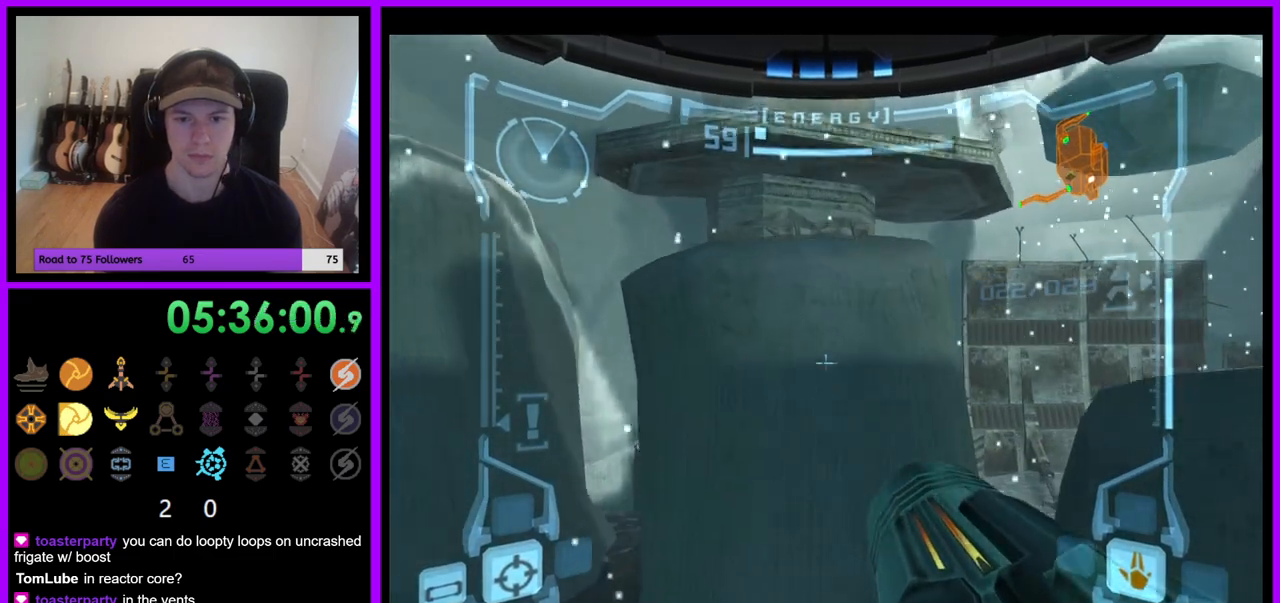
{"buttons": ["L1"], "left_stick": "up-right", "right_stick": "center", "events": [[50, "left_stick", "up-right"], [117, "B", "down"], [217, "B", "up"]]}
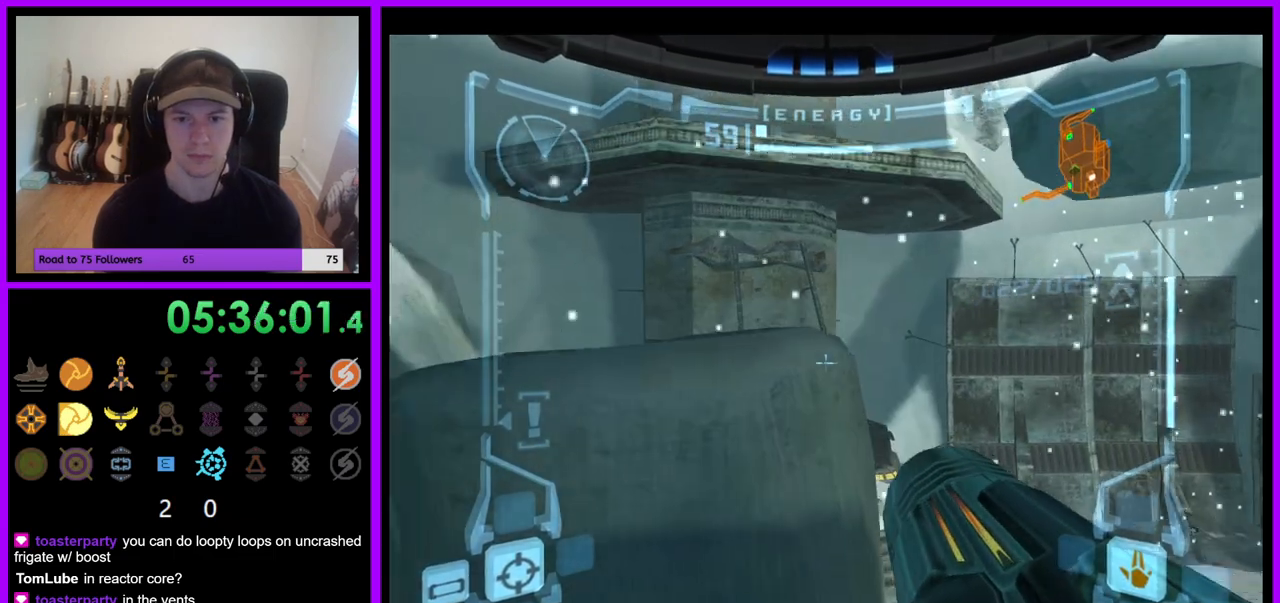
{"buttons": ["L1"], "left_stick": "up-right", "right_stick": "center", "events": []}
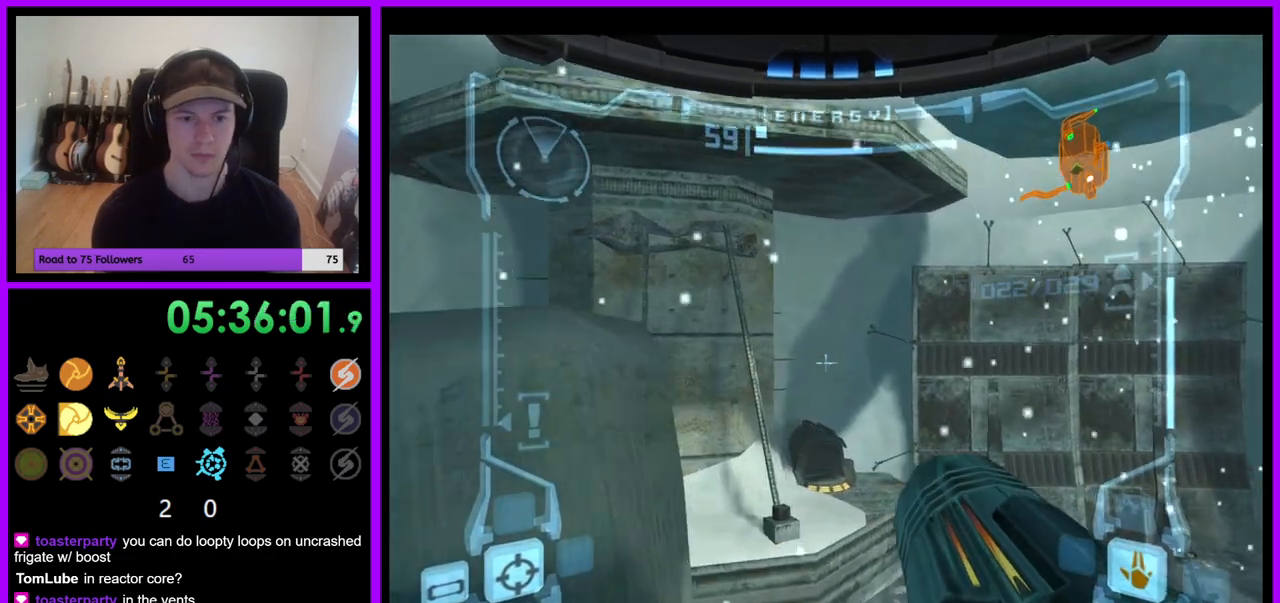
{"buttons": ["B", "L1"], "left_stick": "up-left", "right_stick": "center", "events": [[17, "L1", "up"], [100, "left_stick", "left"], [450, "left_stick", "up-left"], [467, "L1", "down"], [483, "B", "down"]]}
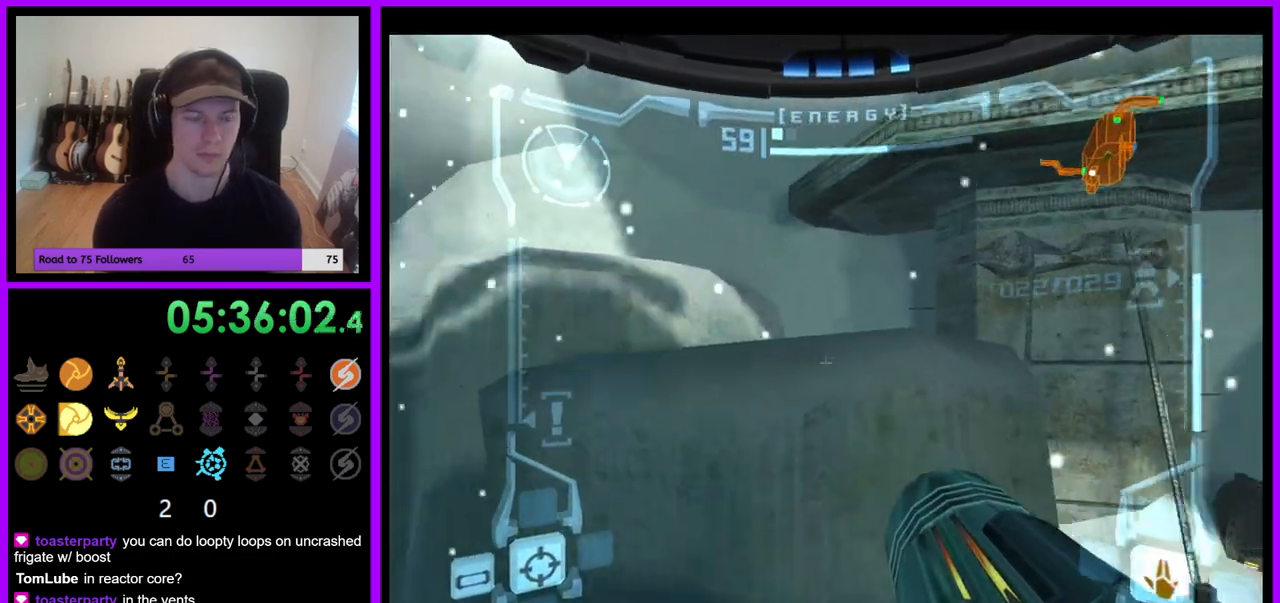
{"buttons": ["L1"], "left_stick": "up-left", "right_stick": "center", "events": [[50, "B", "up"], [50, "left_stick", "up"], [417, "left_stick", "up-left"]]}
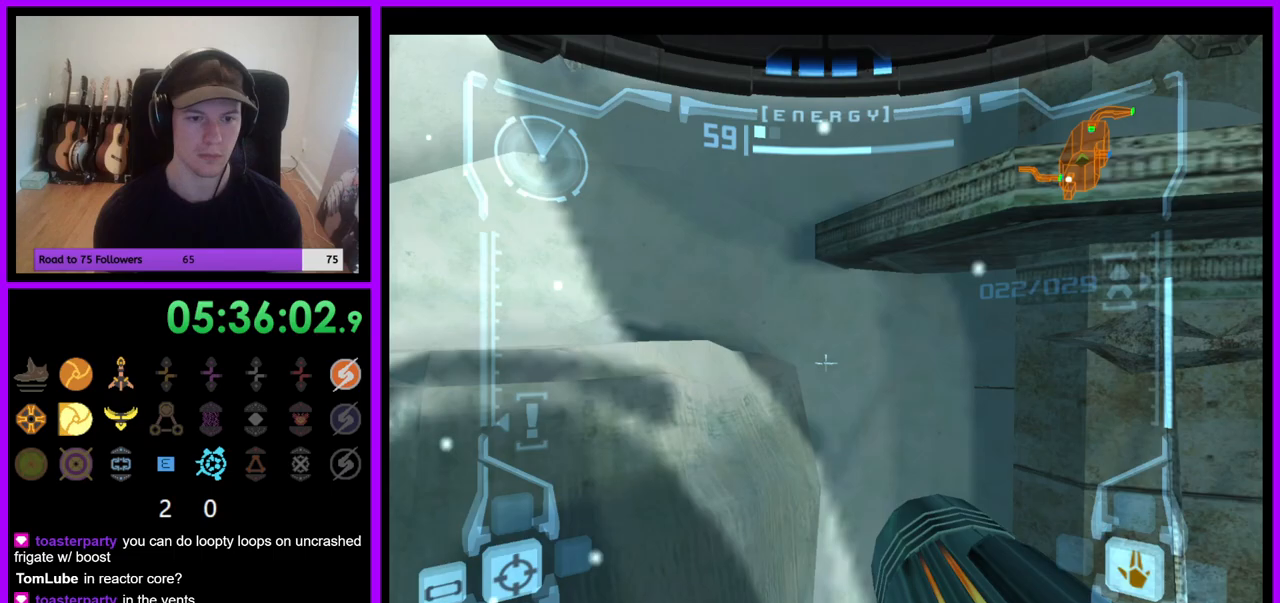
{"buttons": ["B", "L1"], "left_stick": "up-left", "right_stick": "center", "events": [[433, "B", "down"]]}